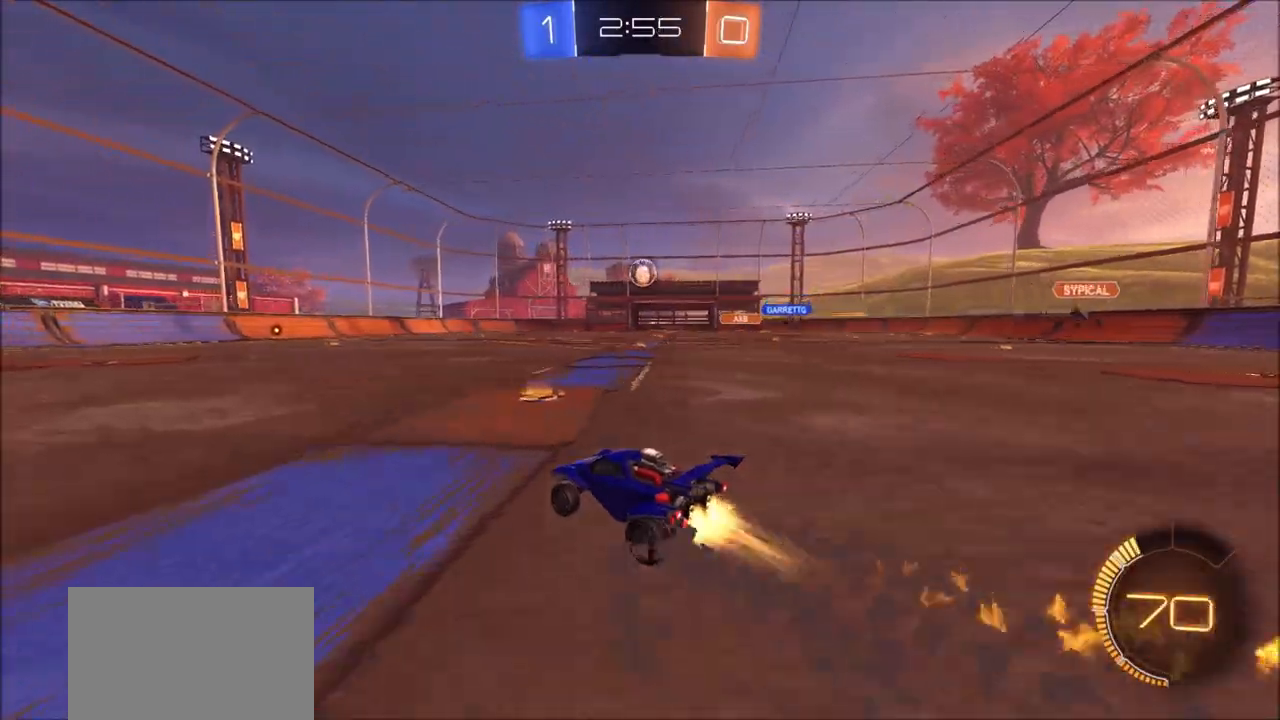
Gameplay with a controller (PlayStation layout); each line is a JSON object with the inputs held at the frame after it. "events" lists button and stick changes between this image and that frame as [ms after this image, input, new state], when the widget could be followed in between.
{"buttons": ["R2"], "left_stick": "center", "right_stick": "center", "events": [[350, "CIRCLE", "up"]]}
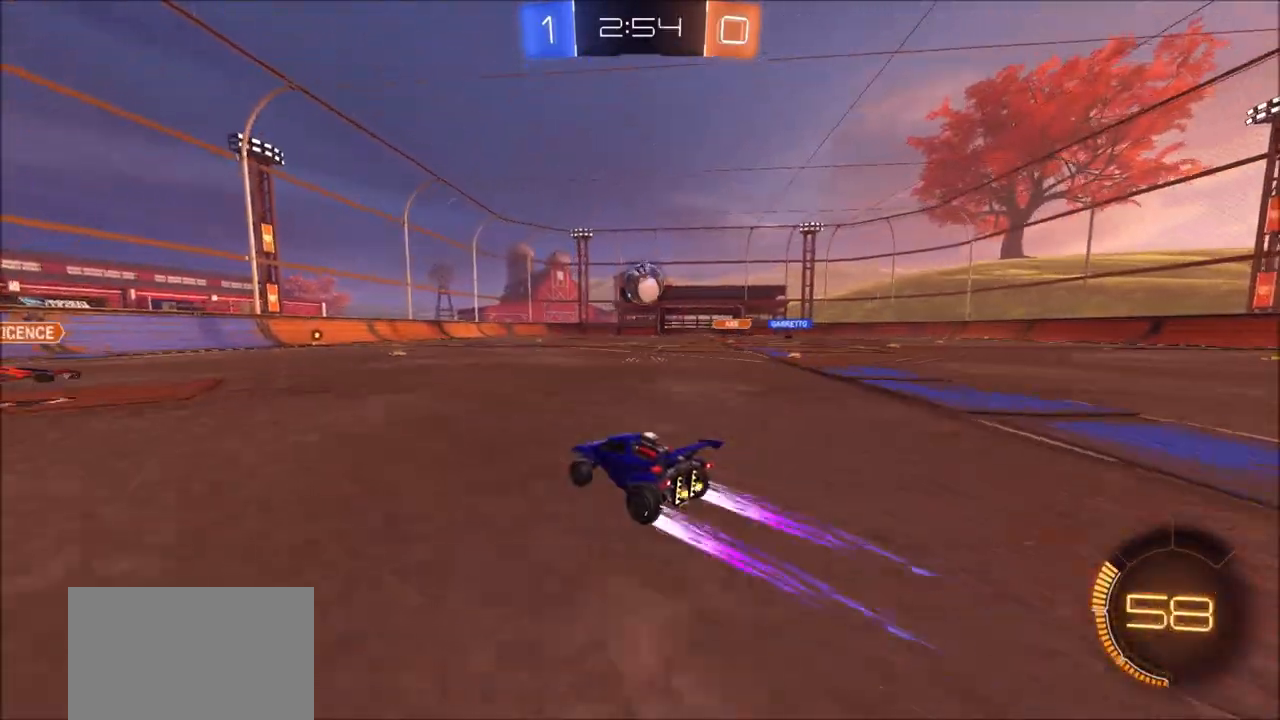
{"buttons": ["CROSS", "CIRCLE", "R2"], "left_stick": "up-right", "right_stick": "center", "events": [[117, "left_stick", "up-right"], [200, "CIRCLE", "down"], [350, "CROSS", "down"], [400, "CROSS", "up"], [417, "CIRCLE", "up"], [433, "CIRCLE", "down"], [450, "CROSS", "down"]]}
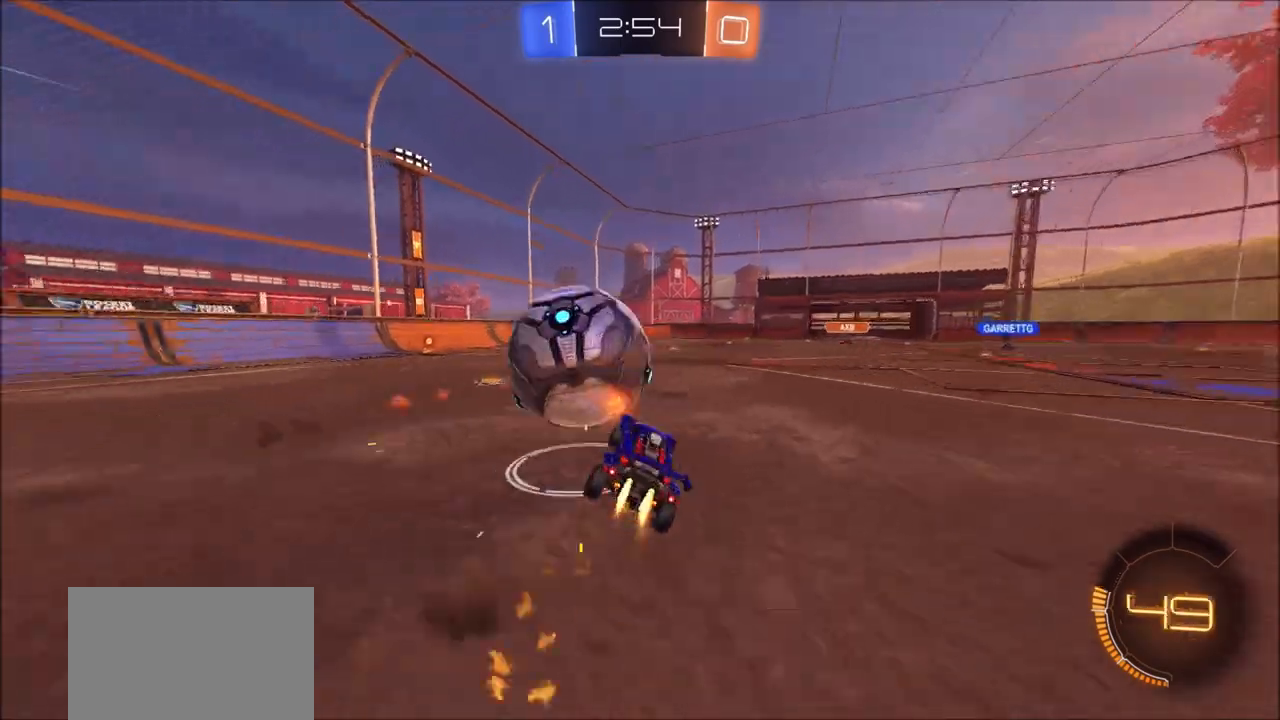
{"buttons": ["L1"], "left_stick": "right", "right_stick": "center", "events": [[167, "CROSS", "up"], [267, "left_stick", "right"], [317, "CIRCLE", "up"], [367, "R2", "up"], [450, "L1", "down"]]}
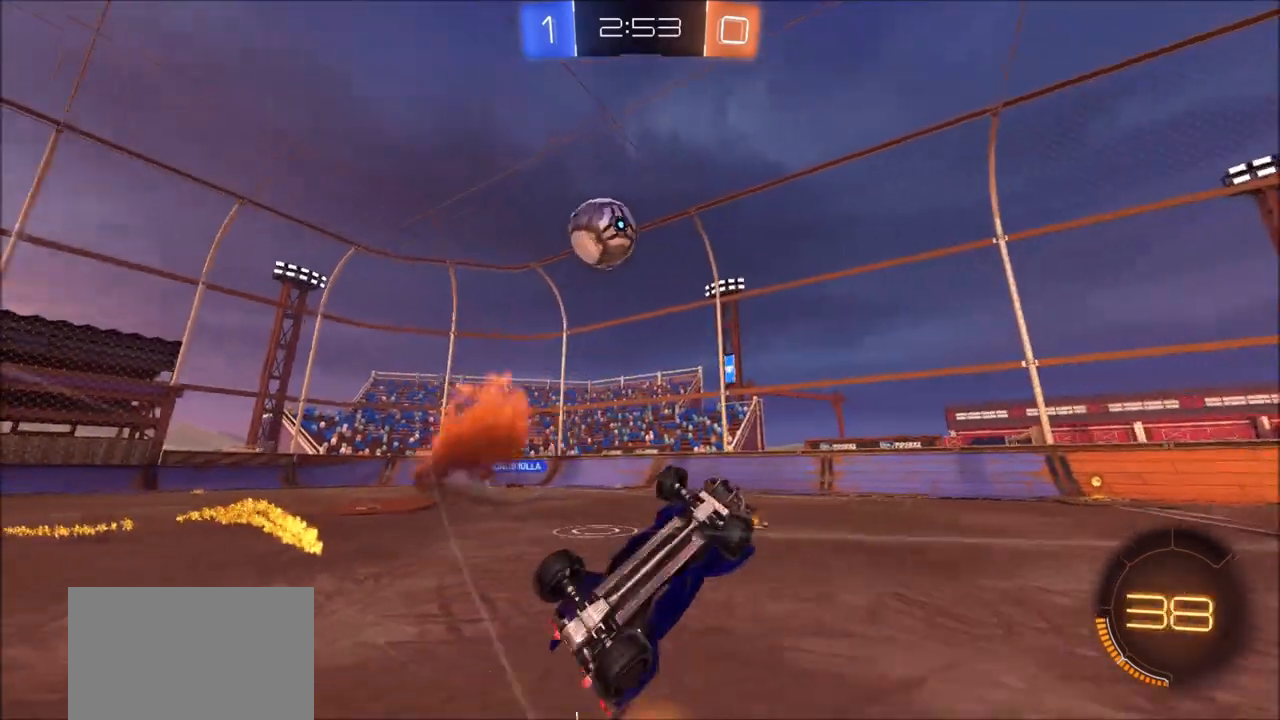
{"buttons": ["R2"], "left_stick": "center", "right_stick": "center", "events": [[33, "left_stick", "up-right"], [150, "left_stick", "up-left"], [200, "L1", "up"], [217, "R2", "down"], [467, "left_stick", "center"]]}
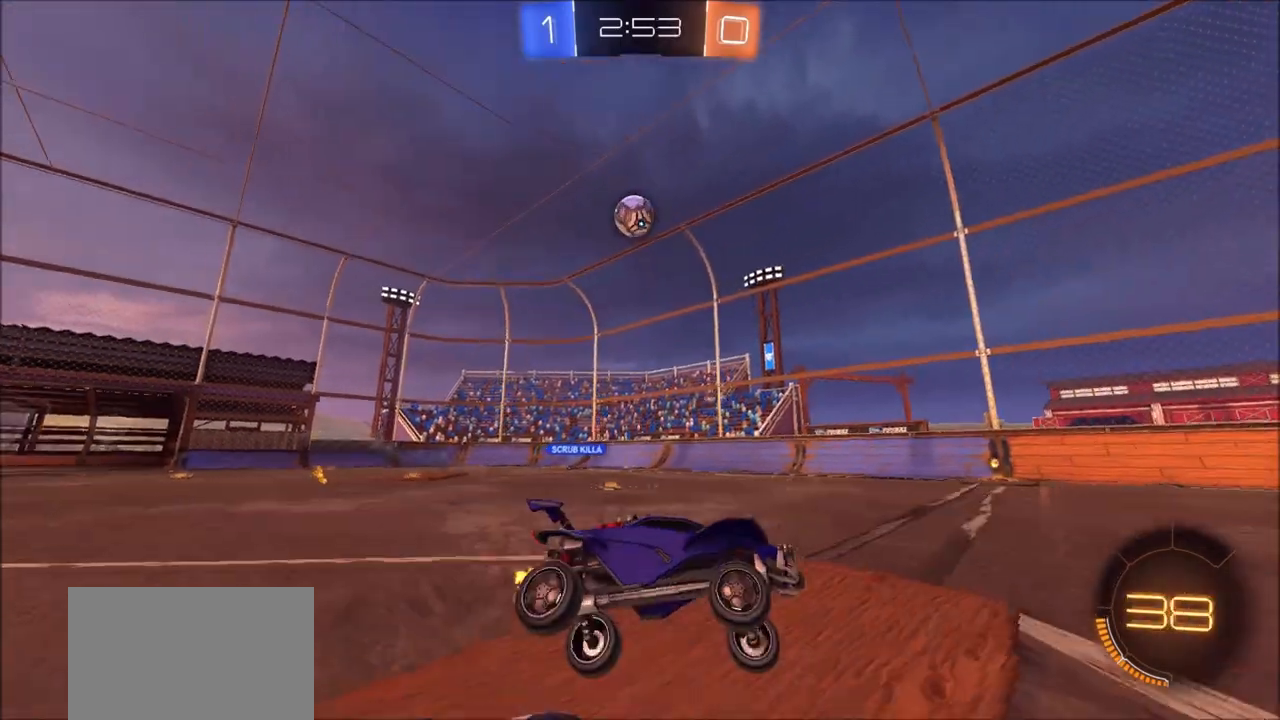
{"buttons": ["CIRCLE", "R2"], "left_stick": "left", "right_stick": "center", "events": [[67, "CIRCLE", "down"], [233, "left_stick", "up-left"], [417, "left_stick", "center"], [500, "left_stick", "left"]]}
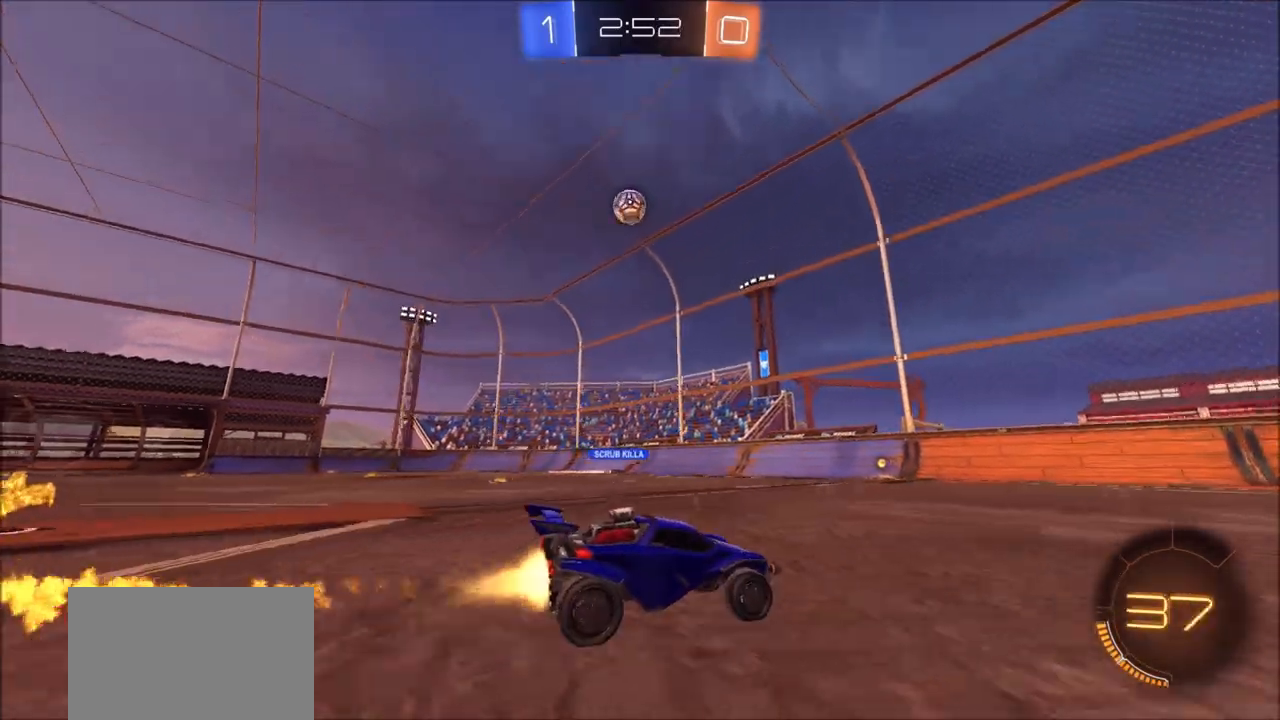
{"buttons": ["CIRCLE", "R2"], "left_stick": "left", "right_stick": "center", "events": [[67, "TRIANGLE", "down"], [217, "left_stick", "center"], [283, "TRIANGLE", "up"], [383, "left_stick", "left"]]}
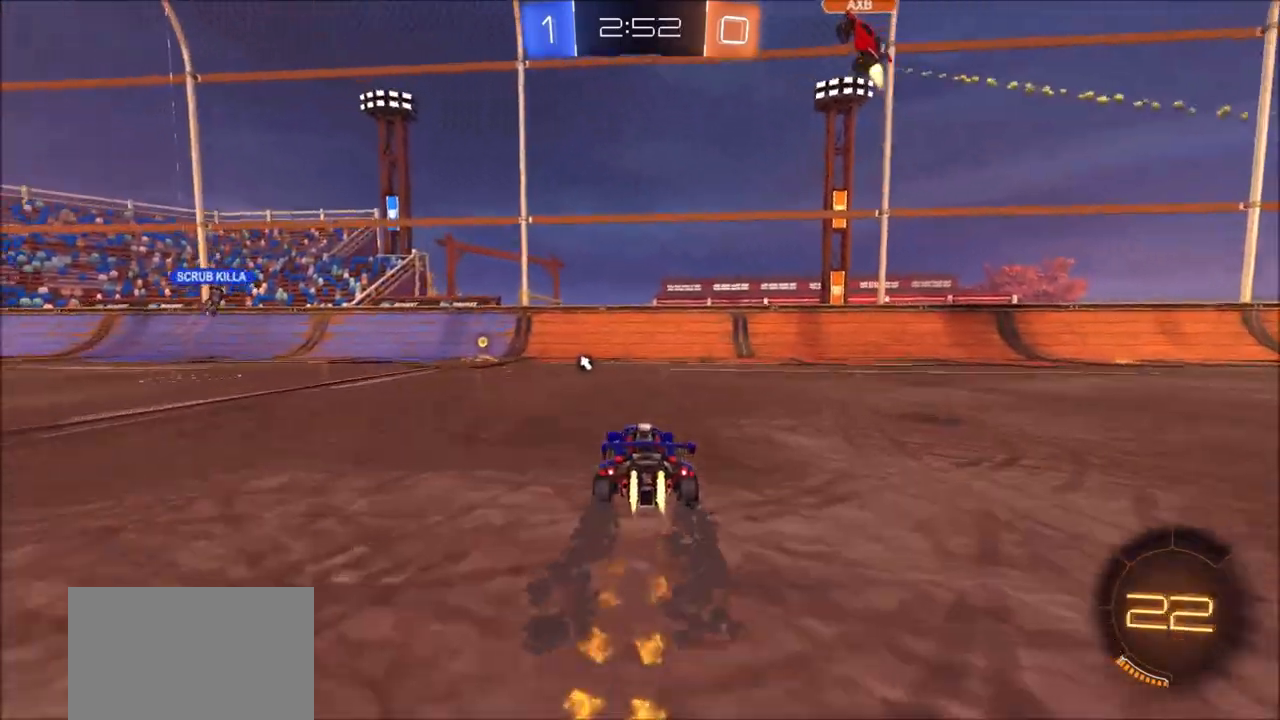
{"buttons": ["CIRCLE", "R2"], "left_stick": "up-left", "right_stick": "center", "events": [[50, "left_stick", "center"], [133, "TRIANGLE", "down"], [300, "TRIANGLE", "up"], [367, "left_stick", "left"], [417, "L1", "down"], [417, "left_stick", "up-left"], [500, "L1", "up"]]}
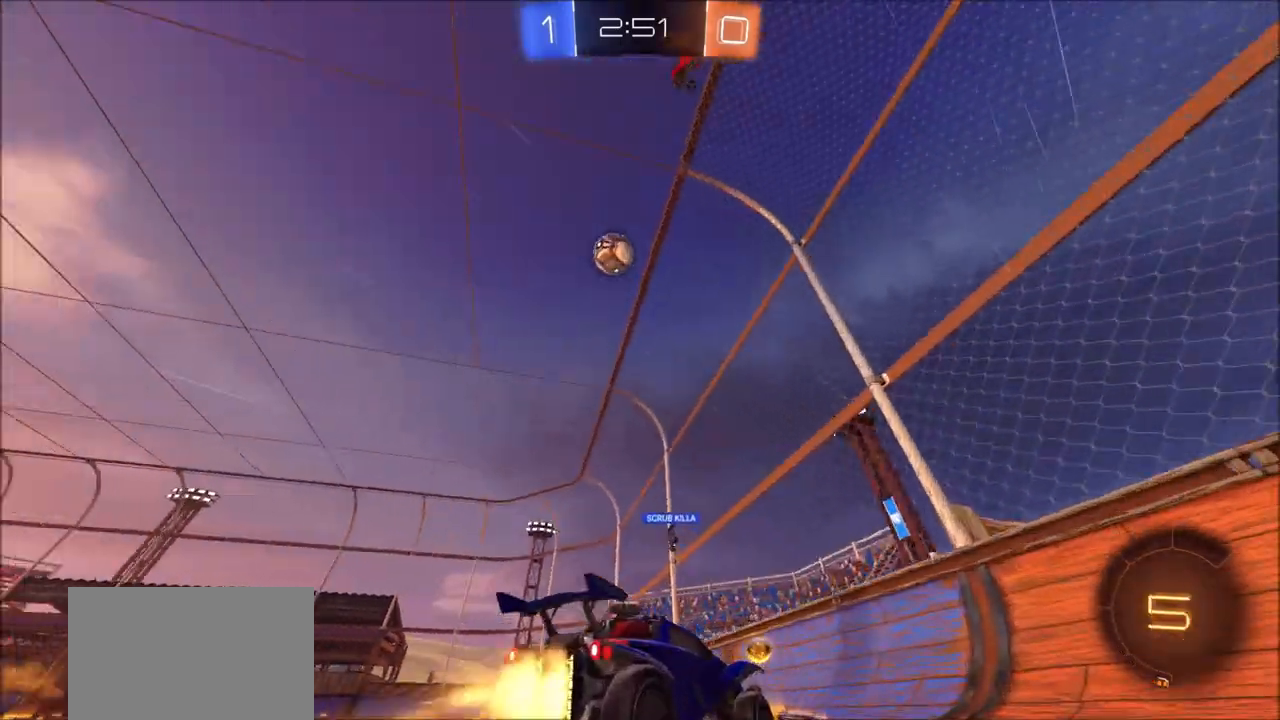
{"buttons": ["R2"], "left_stick": "up-left", "right_stick": "center", "events": [[417, "CIRCLE", "up"]]}
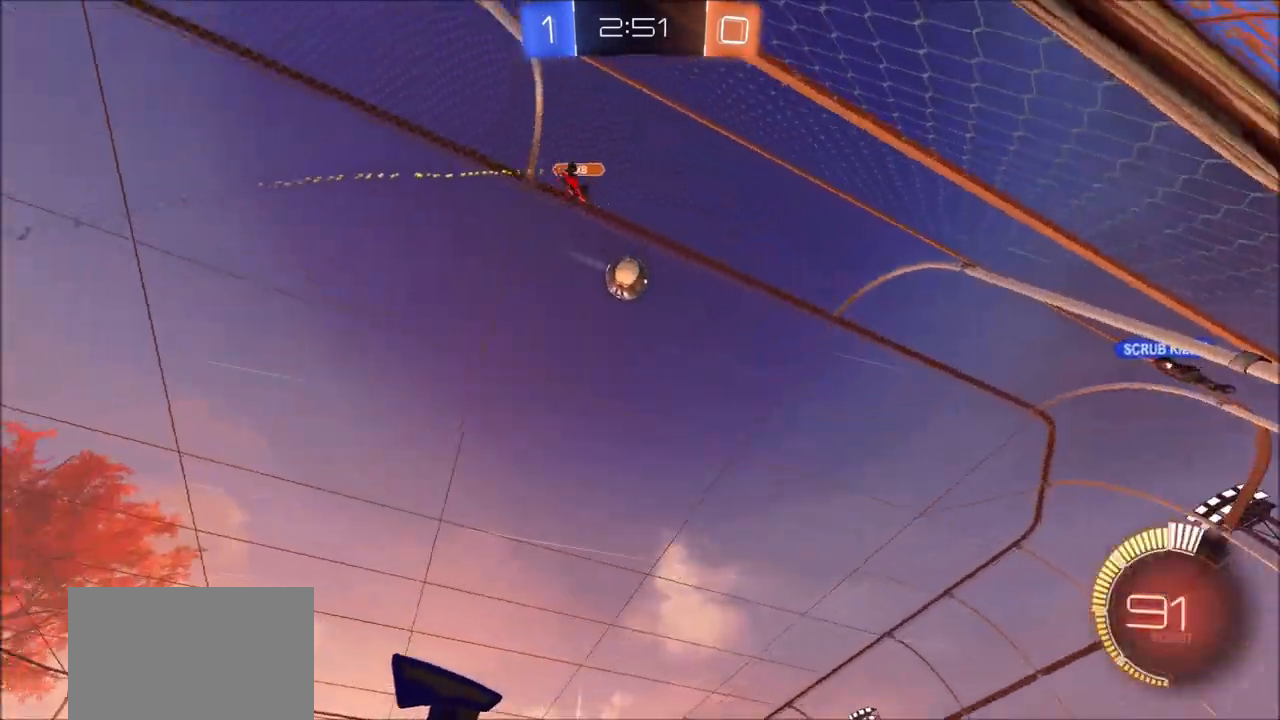
{"buttons": ["R2"], "left_stick": "center", "right_stick": "center", "events": [[50, "left_stick", "center"]]}
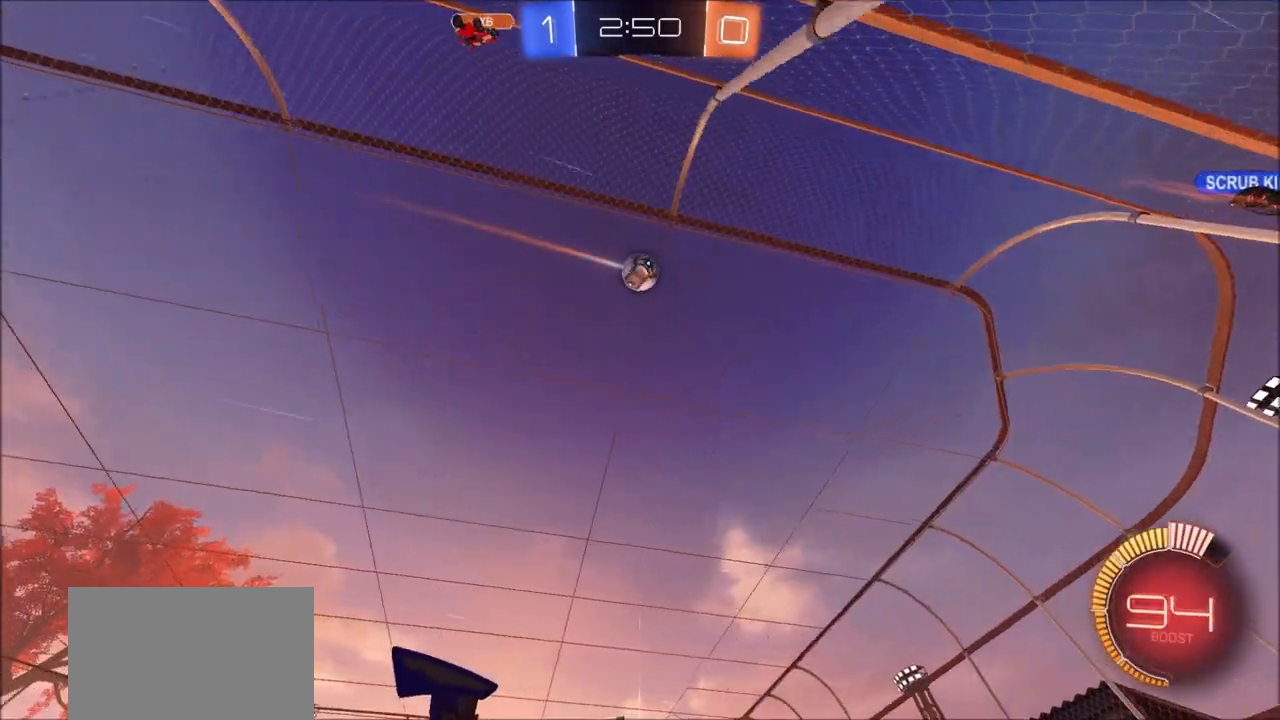
{"buttons": ["R2"], "left_stick": "center", "right_stick": "center", "events": [[83, "left_stick", "left"], [450, "left_stick", "center"]]}
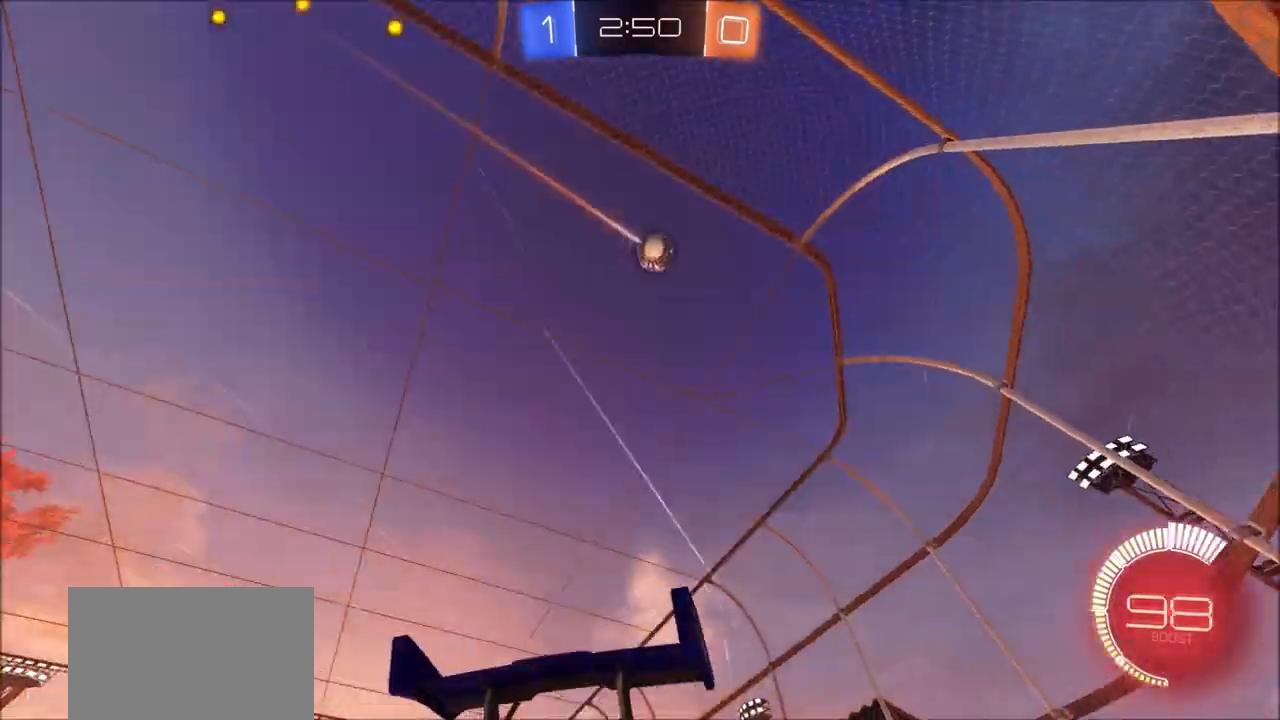
{"buttons": ["R2"], "left_stick": "up-right", "right_stick": "center", "events": [[317, "left_stick", "up-right"]]}
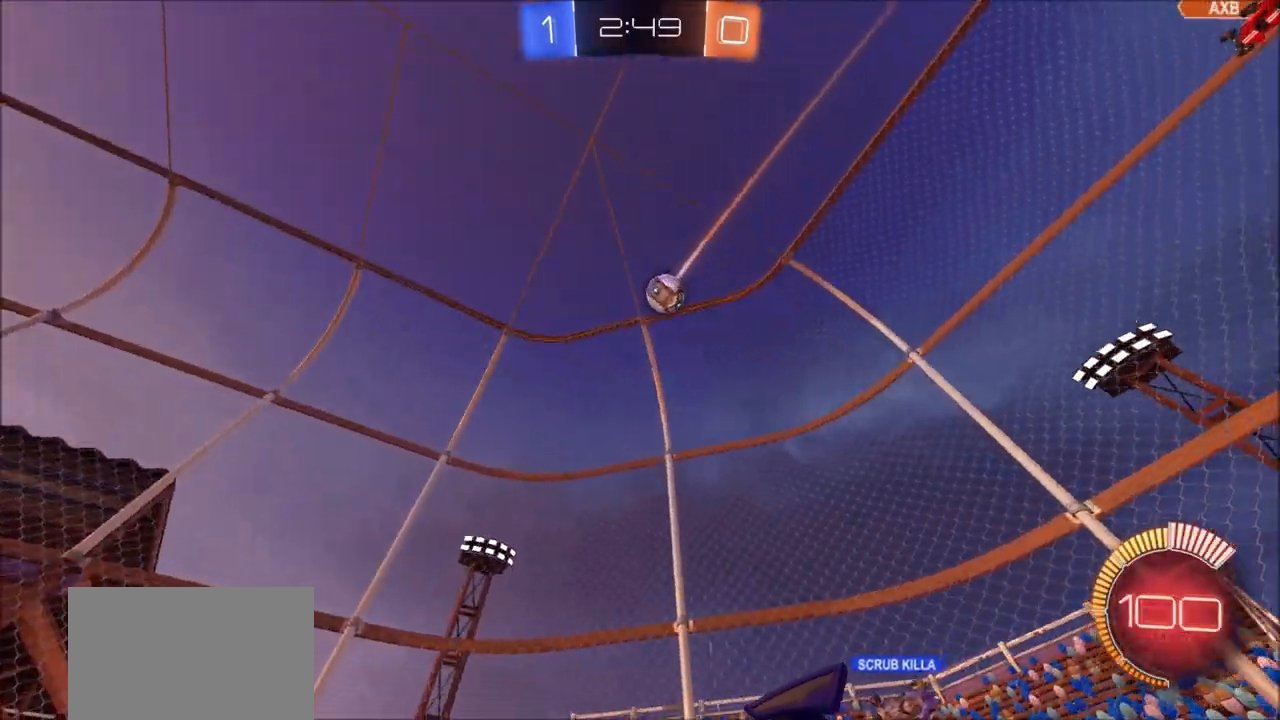
{"buttons": [], "left_stick": "center", "right_stick": "center", "events": [[250, "left_stick", "center"], [367, "R2", "up"]]}
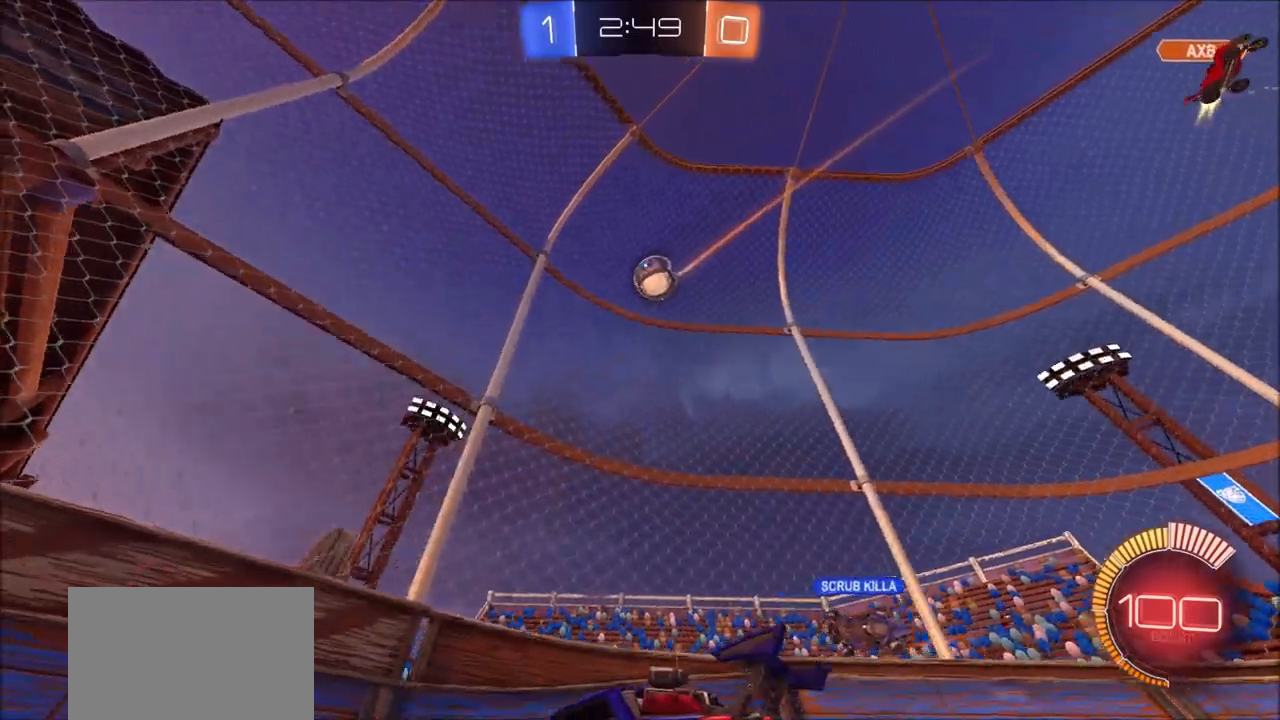
{"buttons": [], "left_stick": "left", "right_stick": "center", "events": [[33, "L2", "down"], [67, "left_stick", "up-left"], [217, "L2", "up"], [300, "left_stick", "center"], [483, "left_stick", "left"]]}
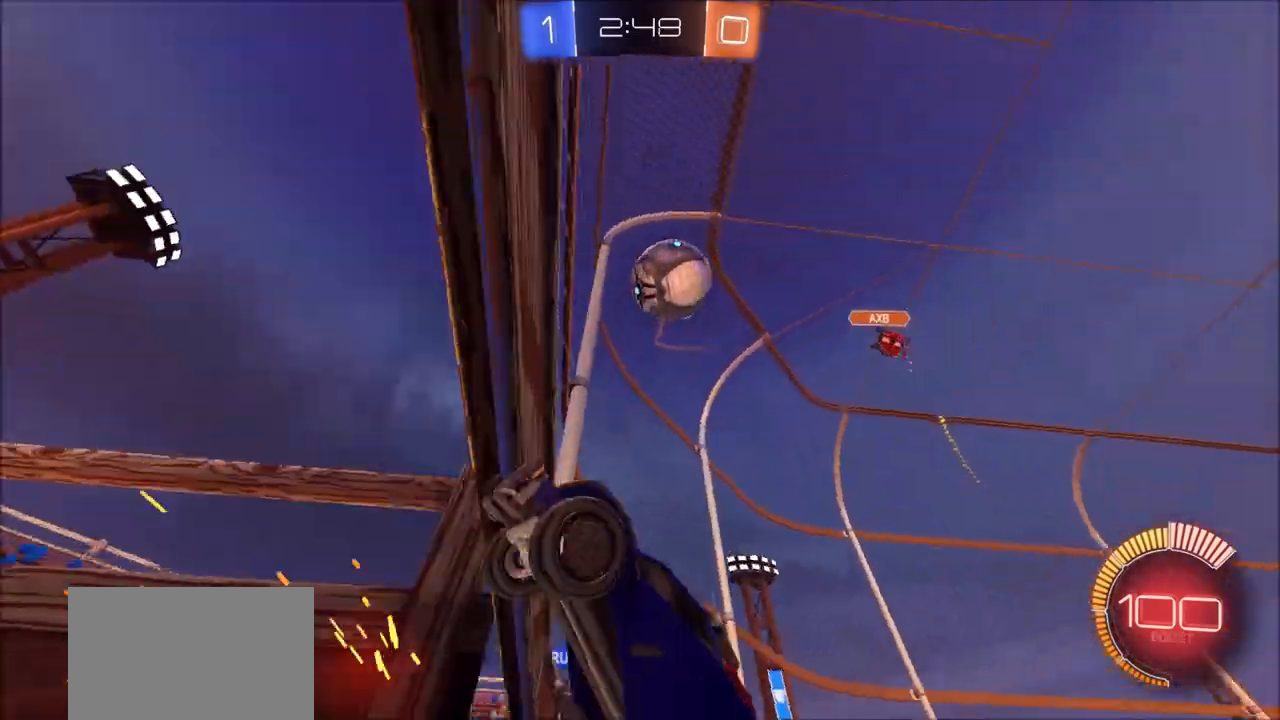
{"buttons": ["R2"], "left_stick": "up-left", "right_stick": "center", "events": [[50, "left_stick", "up-left"], [100, "L2", "down"], [200, "R2", "down"], [217, "L2", "up"]]}
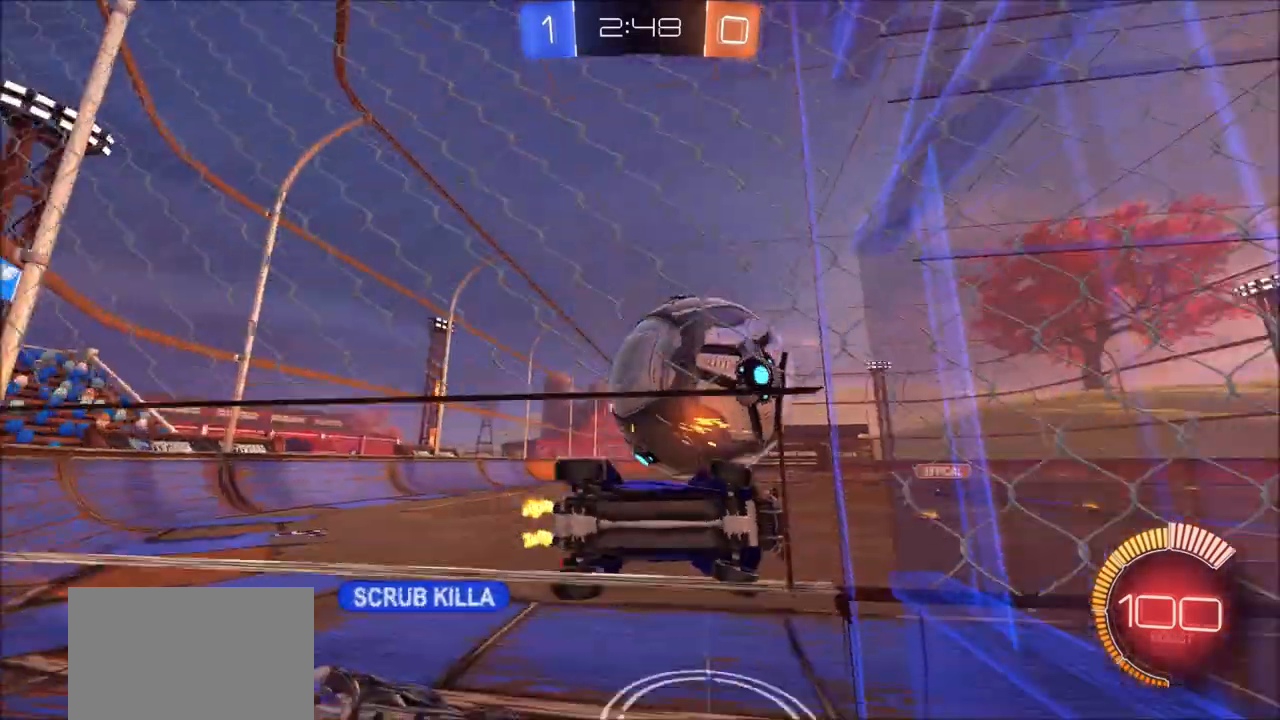
{"buttons": ["R2"], "left_stick": "up-right", "right_stick": "center", "events": [[300, "left_stick", "center"], [417, "left_stick", "up-right"]]}
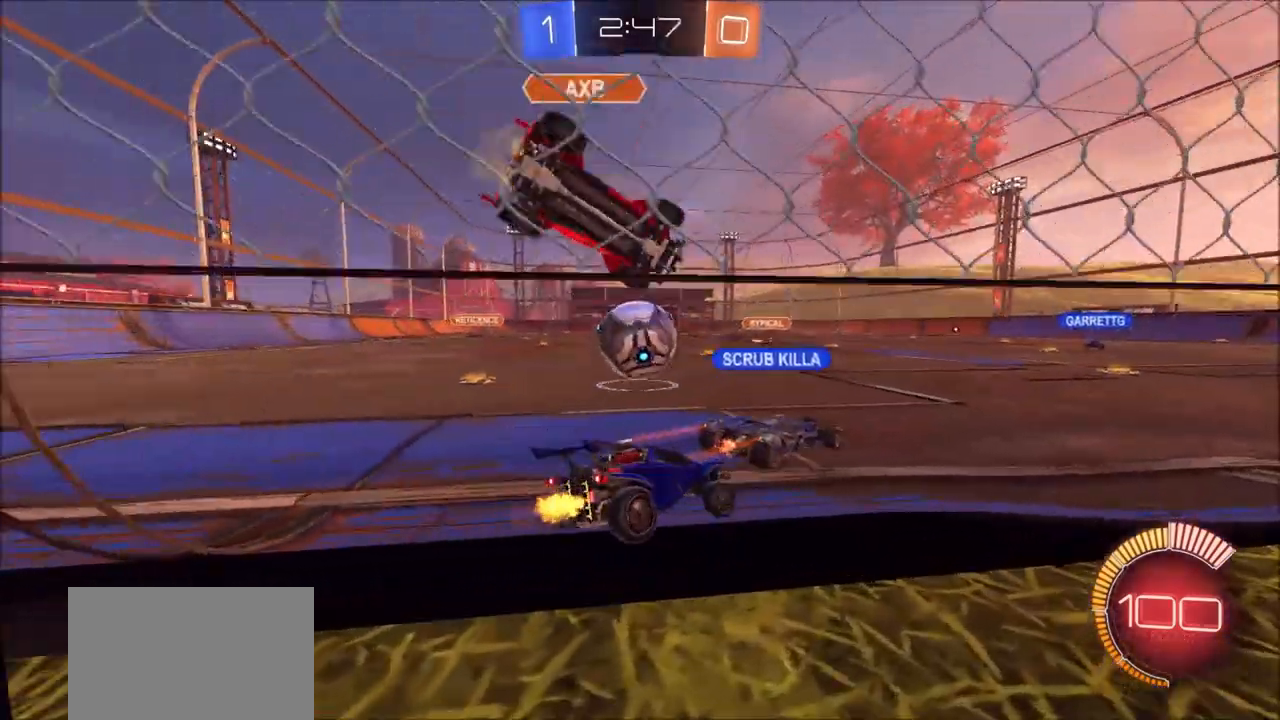
{"buttons": ["R2"], "left_stick": "right", "right_stick": "center", "events": [[50, "left_stick", "left"], [233, "left_stick", "center"], [300, "left_stick", "right"], [317, "L2", "down"], [317, "R2", "up"], [450, "R2", "down"], [467, "L2", "up"]]}
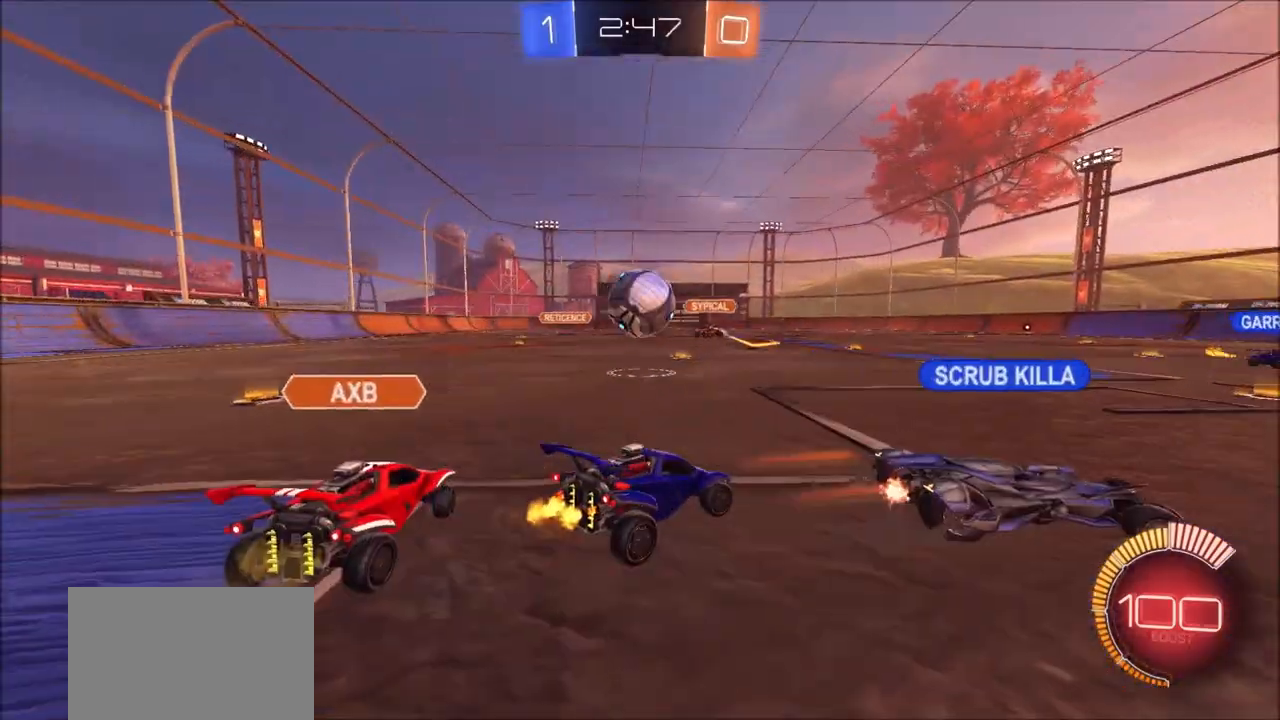
{"buttons": ["CIRCLE", "R2"], "left_stick": "up-right", "right_stick": "center", "events": [[133, "CROSS", "down"], [133, "L2", "down"], [133, "left_stick", "down"], [200, "left_stick", "down-left"], [250, "L2", "up"], [267, "CIRCLE", "down"], [300, "CROSS", "up"], [500, "left_stick", "up-right"]]}
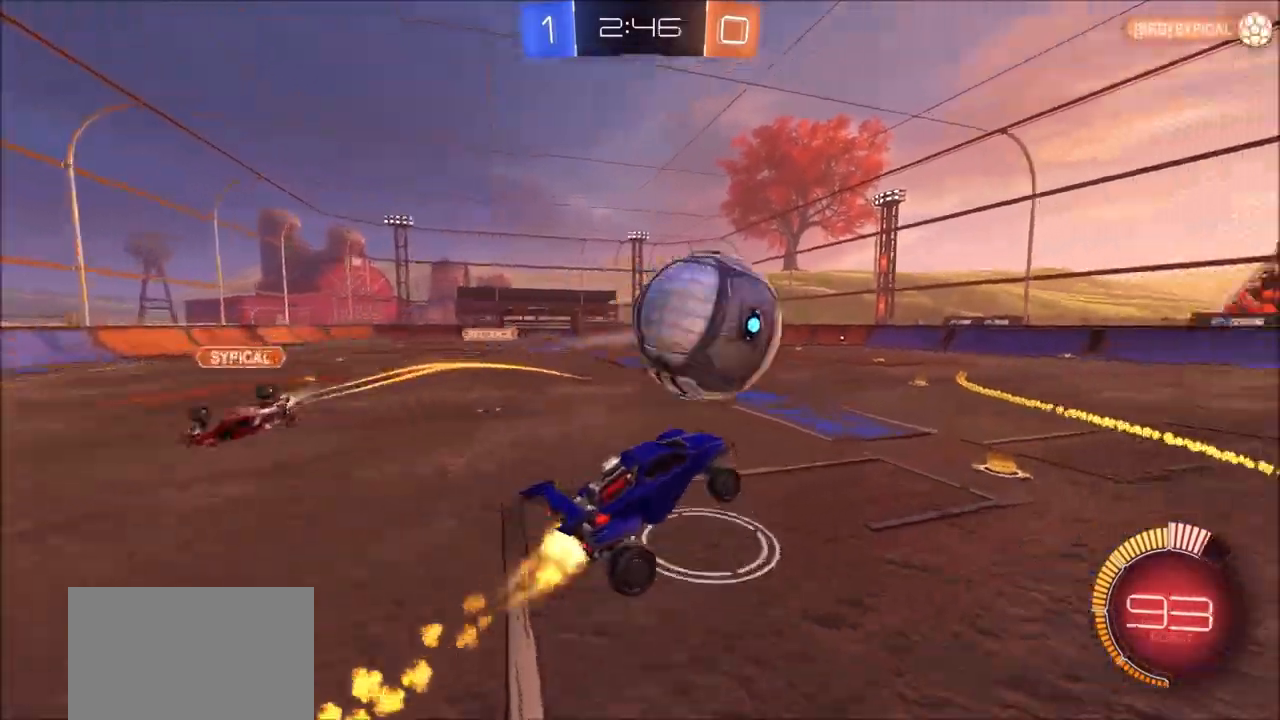
{"buttons": ["R2"], "left_stick": "down-right", "right_stick": "center", "events": [[33, "CROSS", "down"], [83, "TRIANGLE", "down"], [100, "L3", "down"], [150, "TRIANGLE", "up"], [217, "CROSS", "up"], [267, "L3", "up"], [317, "left_stick", "right"], [450, "left_stick", "down-right"], [467, "CIRCLE", "up"]]}
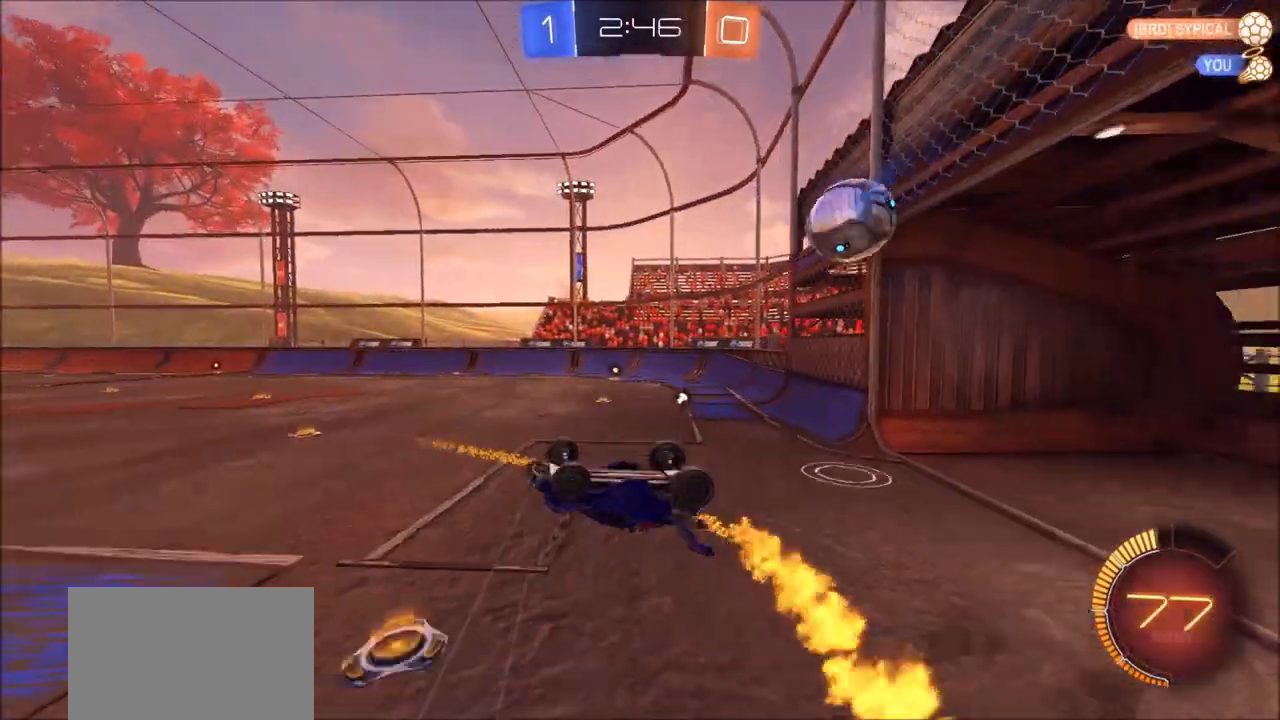
{"buttons": ["R2"], "left_stick": "up-right", "right_stick": "center", "events": [[50, "R2", "up"], [83, "L1", "down"], [100, "TRIANGLE", "down"], [200, "TRIANGLE", "up"], [233, "left_stick", "up-right"], [367, "L1", "up"], [367, "R2", "down"]]}
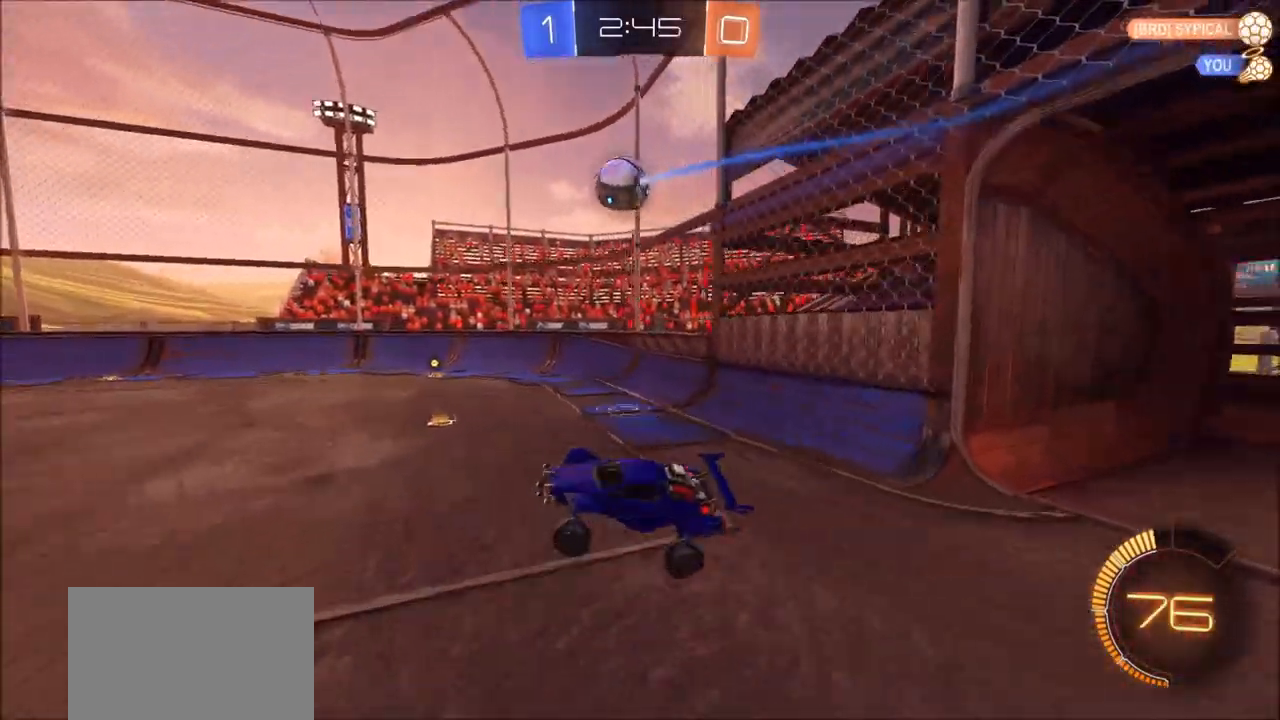
{"buttons": ["CIRCLE", "R2"], "left_stick": "center", "right_stick": "center", "events": [[83, "CIRCLE", "down"], [83, "left_stick", "right"], [183, "left_stick", "down-right"], [400, "left_stick", "center"]]}
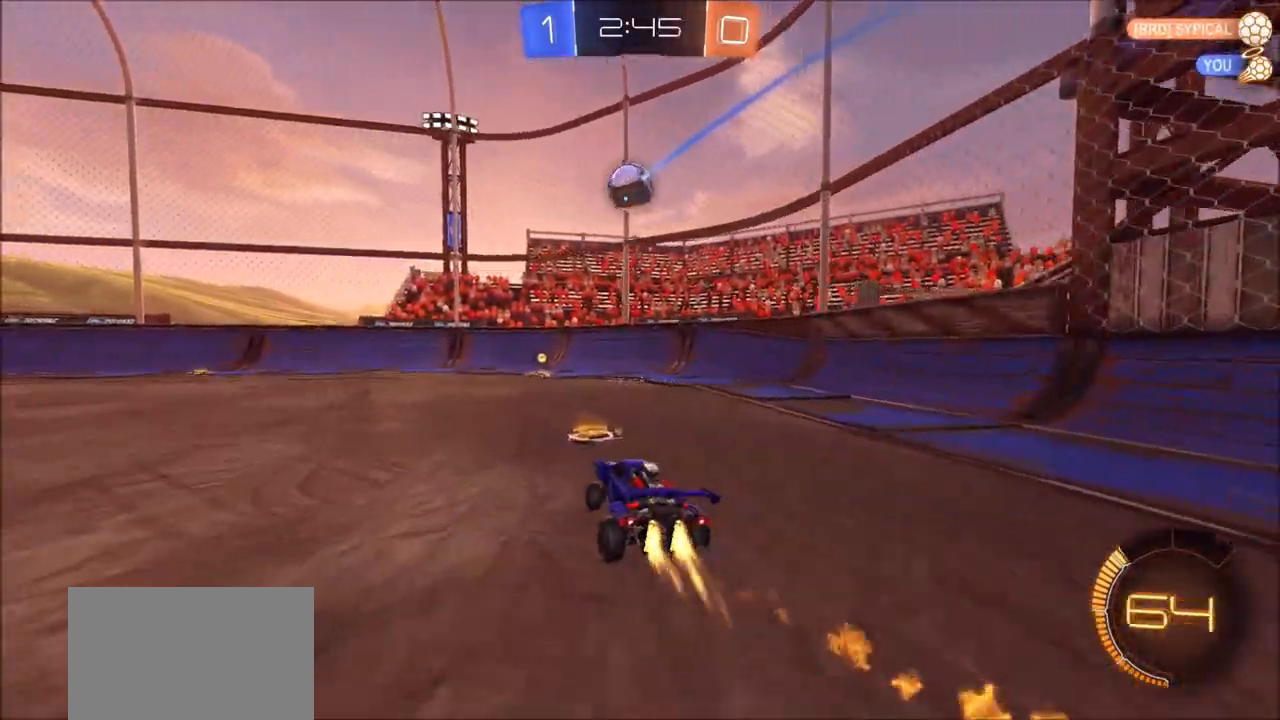
{"buttons": ["CIRCLE", "L1", "R2"], "left_stick": "left", "right_stick": "center", "events": [[400, "left_stick", "left"], [483, "L1", "down"]]}
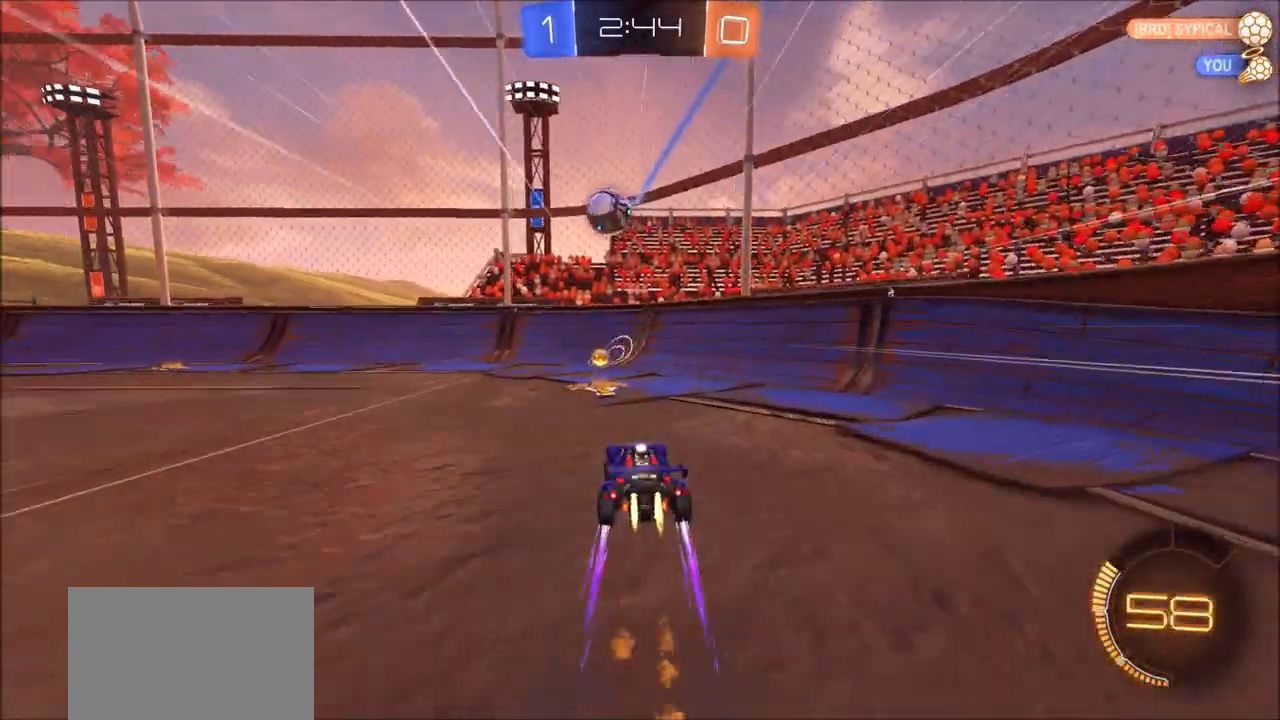
{"buttons": ["R2"], "left_stick": "center", "right_stick": "center", "events": [[50, "L1", "up"], [450, "CIRCLE", "up"], [467, "left_stick", "center"]]}
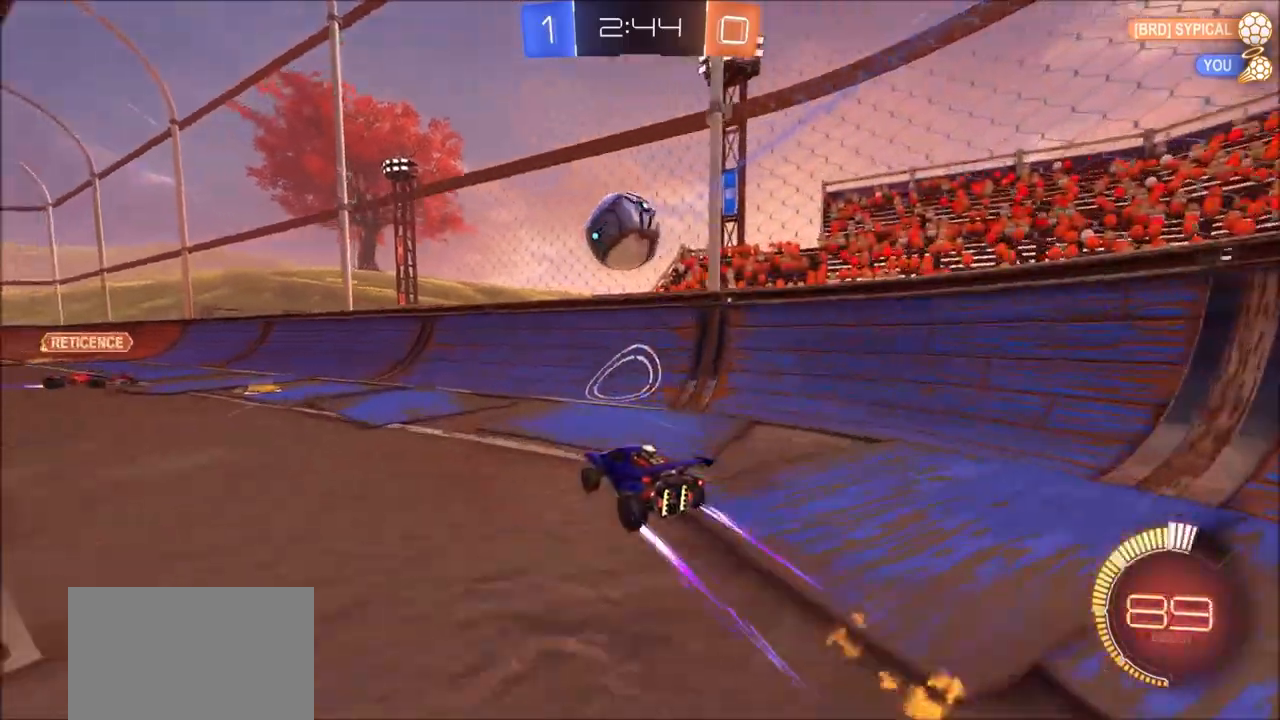
{"buttons": ["CIRCLE", "R2"], "left_stick": "center", "right_stick": "center", "events": [[100, "CROSS", "down"], [100, "L1", "down"], [100, "left_stick", "down-left"], [183, "CIRCLE", "down"], [233, "CROSS", "up"], [267, "L1", "up"], [483, "left_stick", "center"]]}
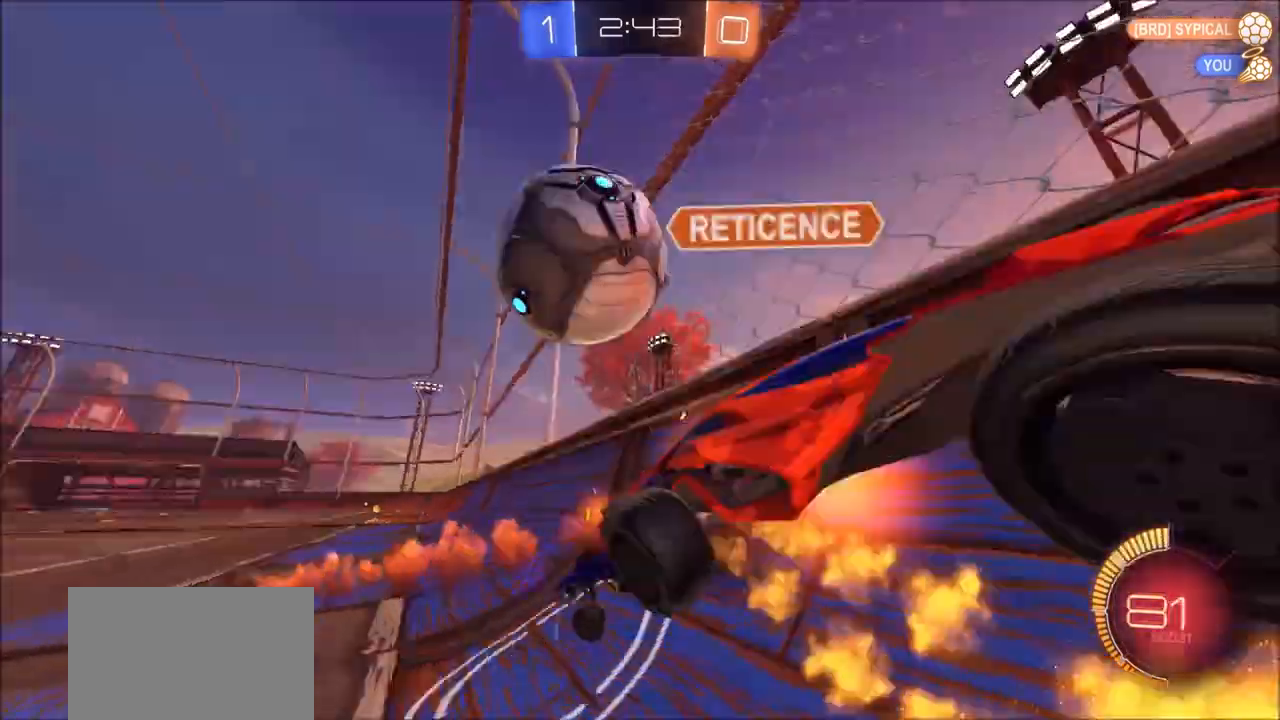
{"buttons": ["CIRCLE", "R2"], "left_stick": "up-right", "right_stick": "center", "events": [[250, "CIRCLE", "up"], [250, "TRIANGLE", "down"], [267, "left_stick", "left"], [350, "TRIANGLE", "up"], [367, "left_stick", "center"], [433, "left_stick", "up-right"], [500, "CIRCLE", "down"]]}
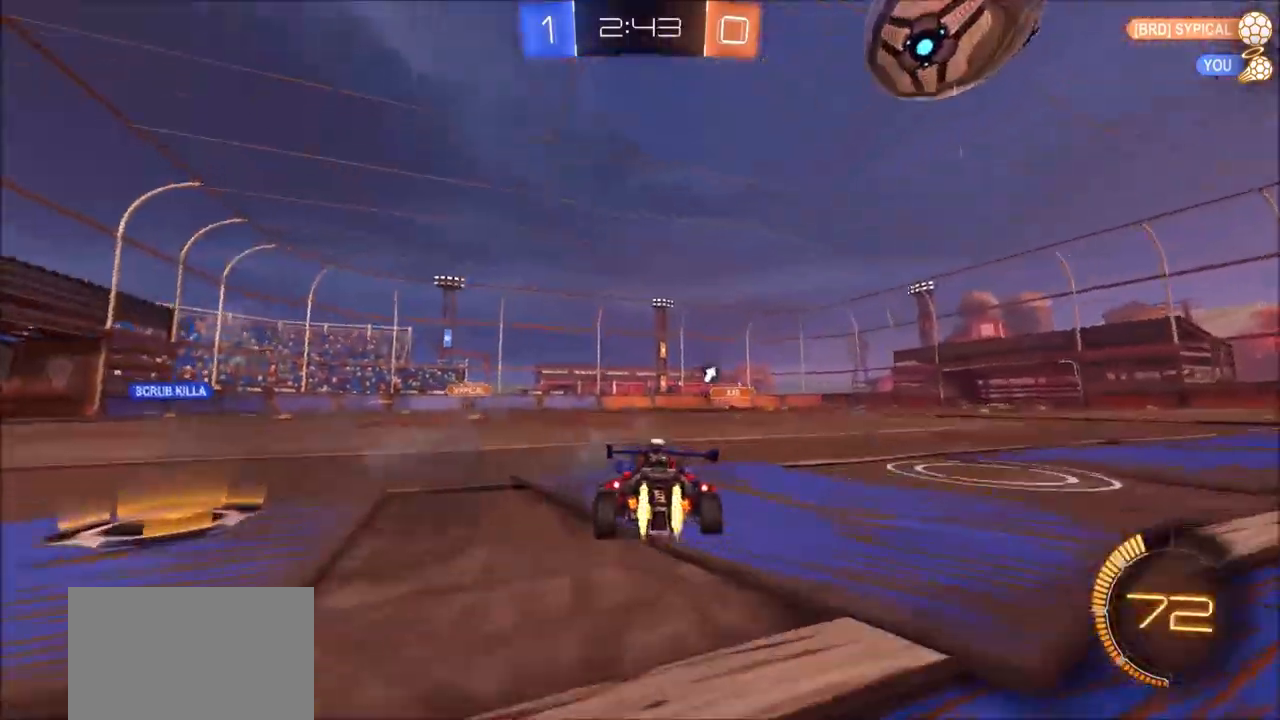
{"buttons": ["CIRCLE", "R2"], "left_stick": "center", "right_stick": "center", "events": [[417, "left_stick", "center"]]}
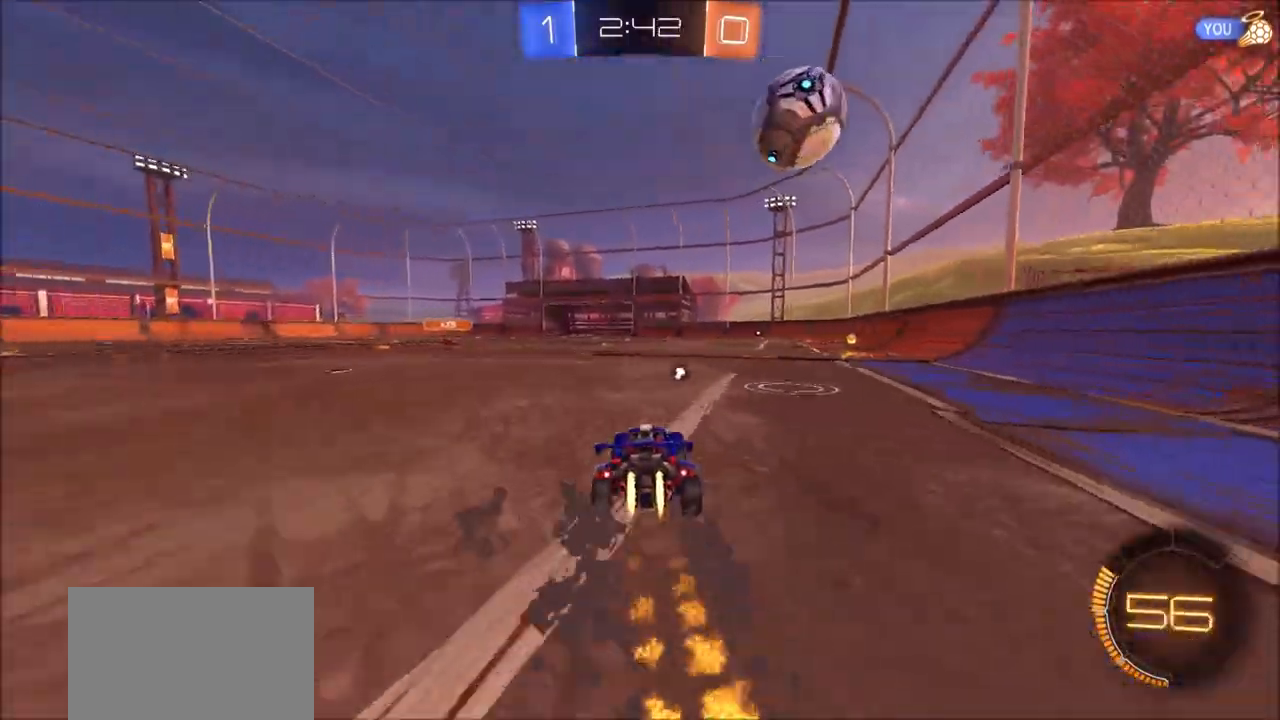
{"buttons": ["R2"], "left_stick": "center", "right_stick": "center", "events": [[233, "left_stick", "right"], [300, "left_stick", "center"], [400, "CIRCLE", "up"]]}
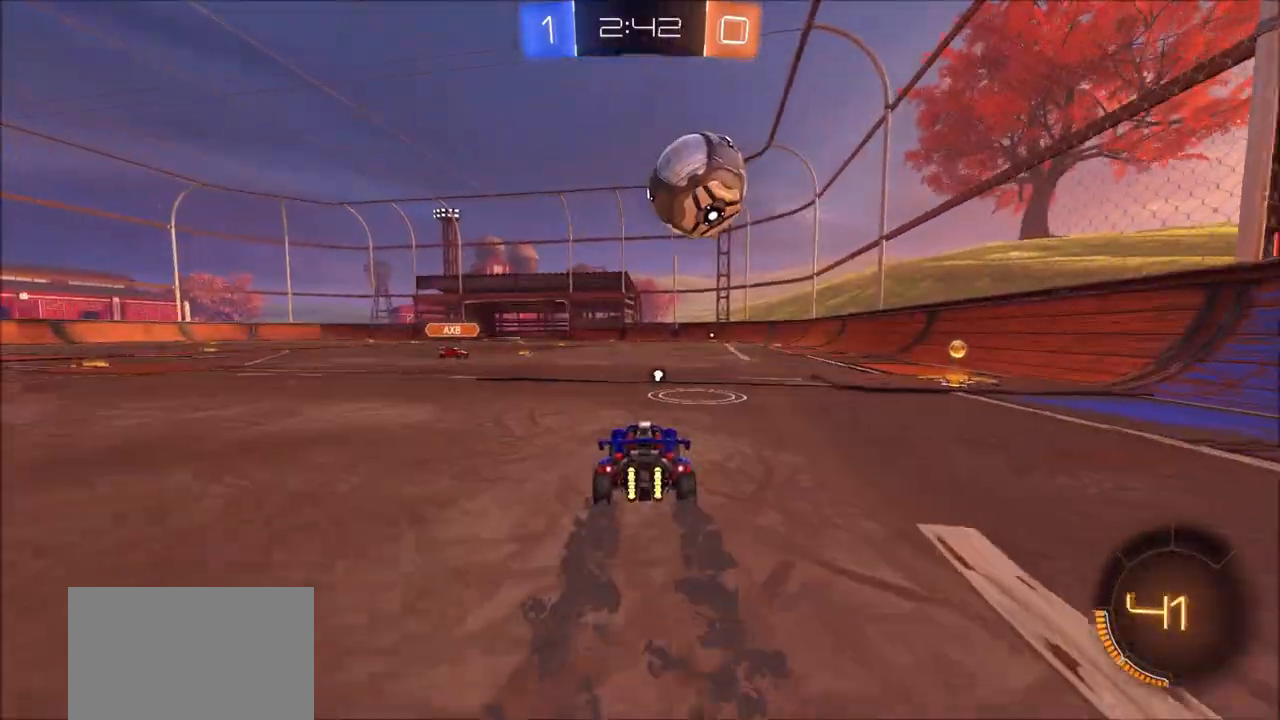
{"buttons": ["R2"], "left_stick": "right", "right_stick": "center", "events": [[17, "R2", "up"], [83, "R2", "down"], [150, "left_stick", "left"], [233, "left_stick", "center"], [250, "R2", "up"], [333, "CROSS", "down"], [367, "left_stick", "down"], [383, "R2", "down"], [483, "left_stick", "right"], [500, "CROSS", "up"]]}
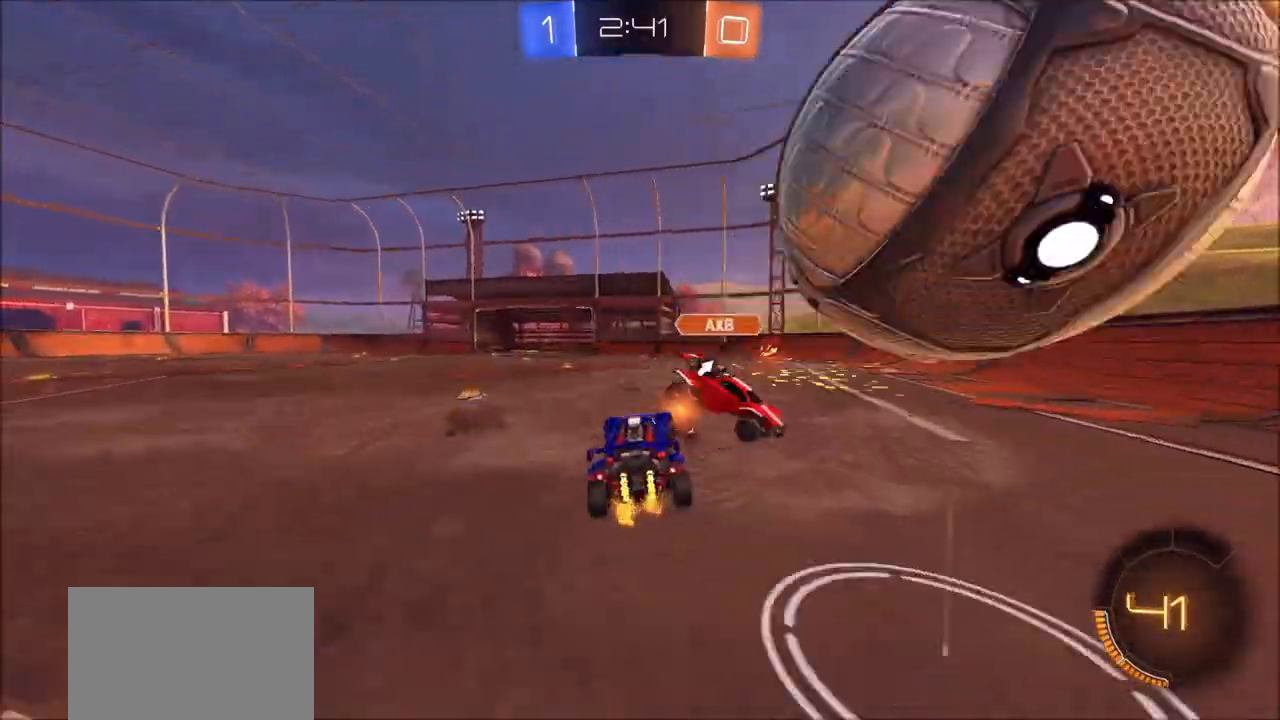
{"buttons": ["R2"], "left_stick": "up", "right_stick": "center", "events": [[17, "left_stick", "up-right"], [167, "left_stick", "center"], [300, "left_stick", "up-right"], [500, "left_stick", "up"]]}
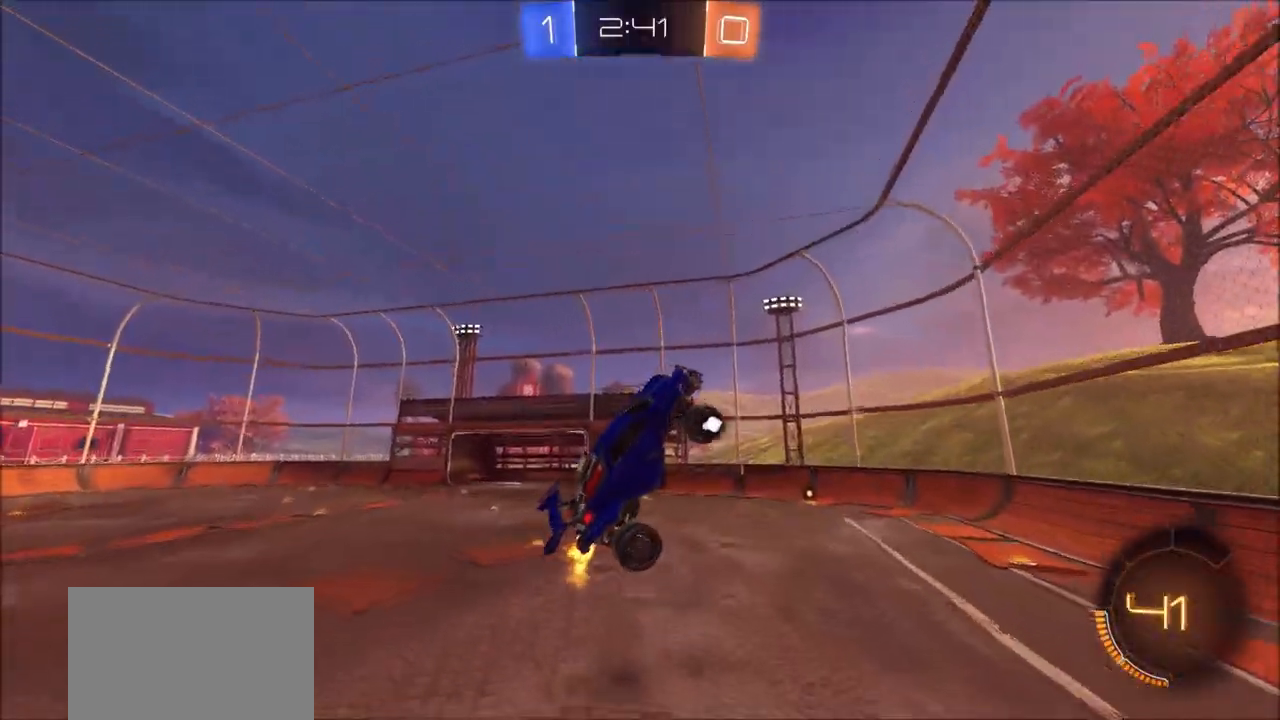
{"buttons": ["CIRCLE", "R2"], "left_stick": "up-left", "right_stick": "center", "events": [[83, "CIRCLE", "down"], [150, "left_stick", "up-left"]]}